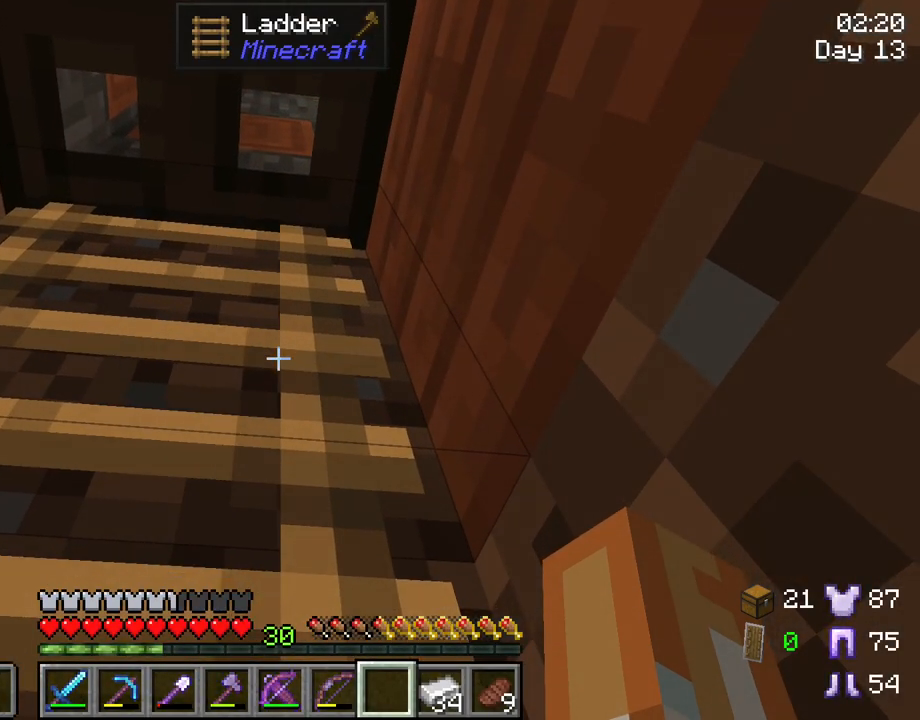
Gameplay with keyboard and mouse; each line is a JSON object with the keys and mouse buttons held at the frame after it. "events" lists presses ("down") and releases ("up") of "1", "2", "3", "4", "5", "a", "alt", "c", "caps_lock", "ctrl", "d", "e", "f", "g", "q", "r", "s", "shift", "space", "t", "tab", "v", "w", "x", "z", "mouse_left", "mouse_wheel" and "mouse_right" between this image and that frame as [ms after this image, input, new state], when the widget could be followed in between. "mouse_left", "mouse_wheel", "mouse_right" = the "left", "wheel", "right" buttons of the "mouse" list. No other keys are recorded. Fast repeated clicks can show as one long hold. "wheel" means that the mouse wheel is clicked or scrolled. "mouse_move" is the direction in which the mouse moves at that frame (one of eight, or "still"), when it could be read.
{"keys": ["shift", "tab"], "mouse": [], "mouse_move": "right", "events": []}
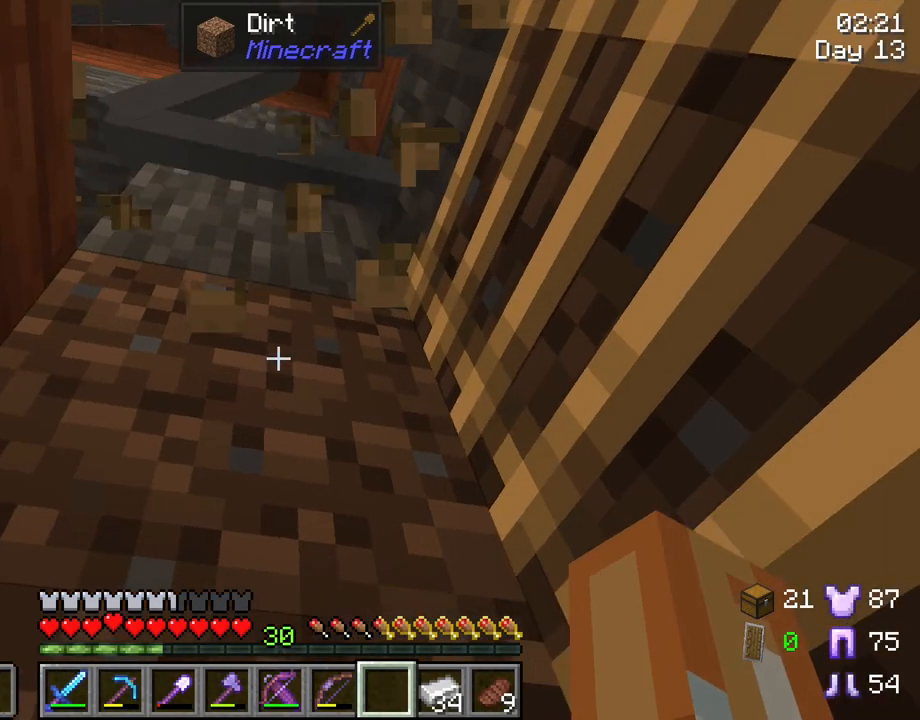
{"keys": ["shift"], "mouse": [], "mouse_move": "still", "events": [[433, "tab", "up"]]}
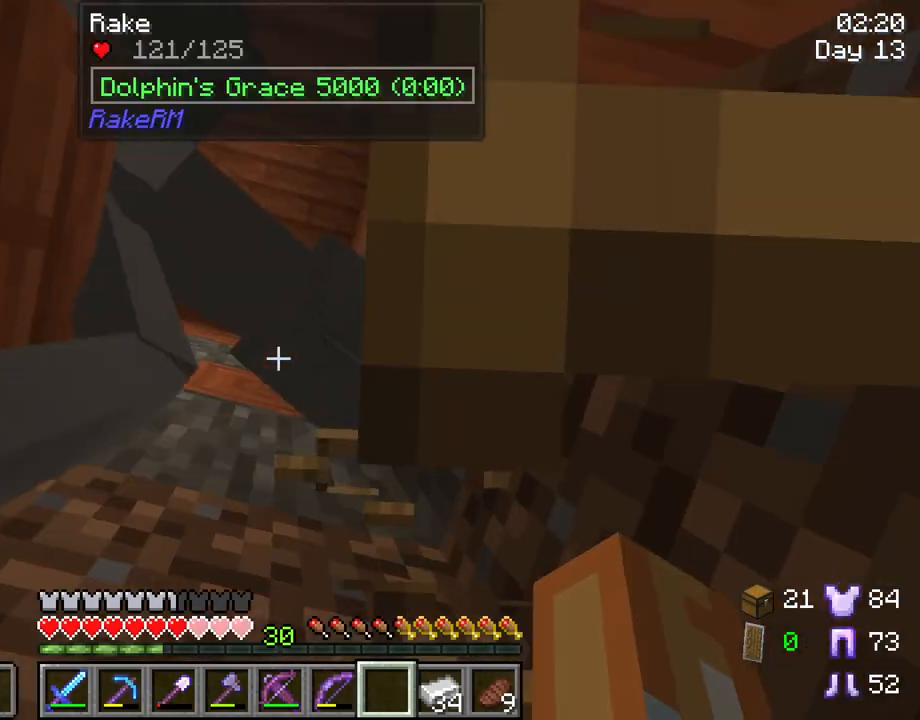
{"keys": ["shift"], "mouse": [], "mouse_move": "still", "events": []}
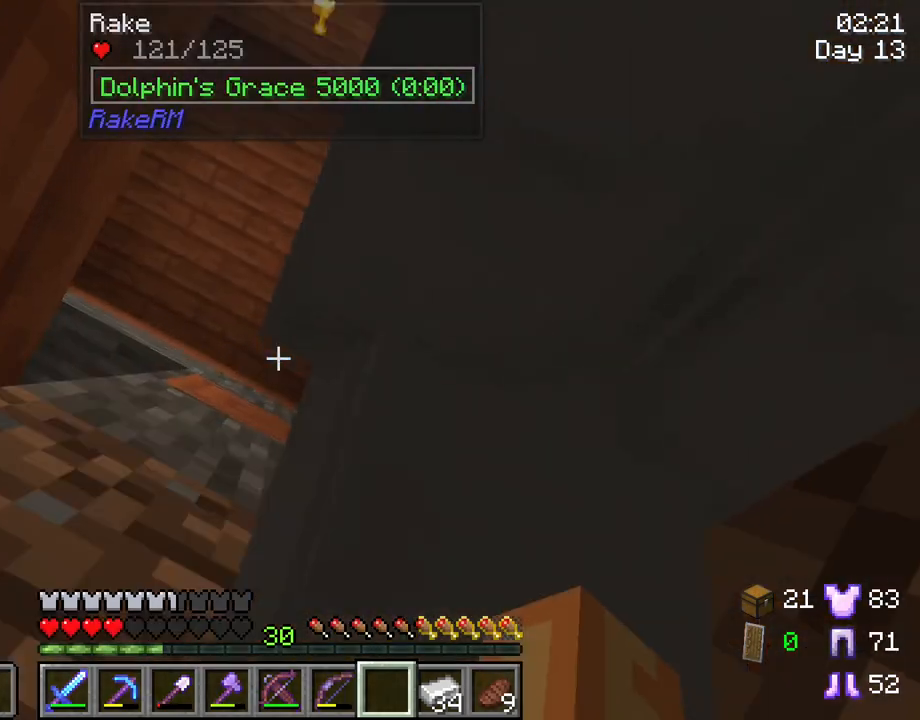
{"keys": ["shift"], "mouse": [], "mouse_move": "still", "events": []}
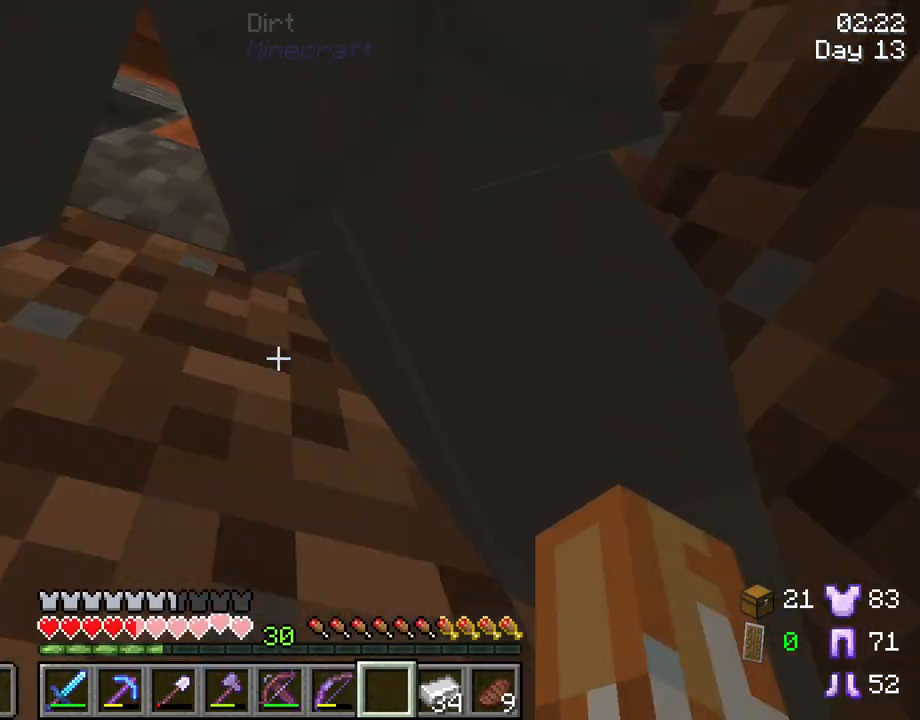
{"keys": ["shift"], "mouse": [], "mouse_move": "still", "events": []}
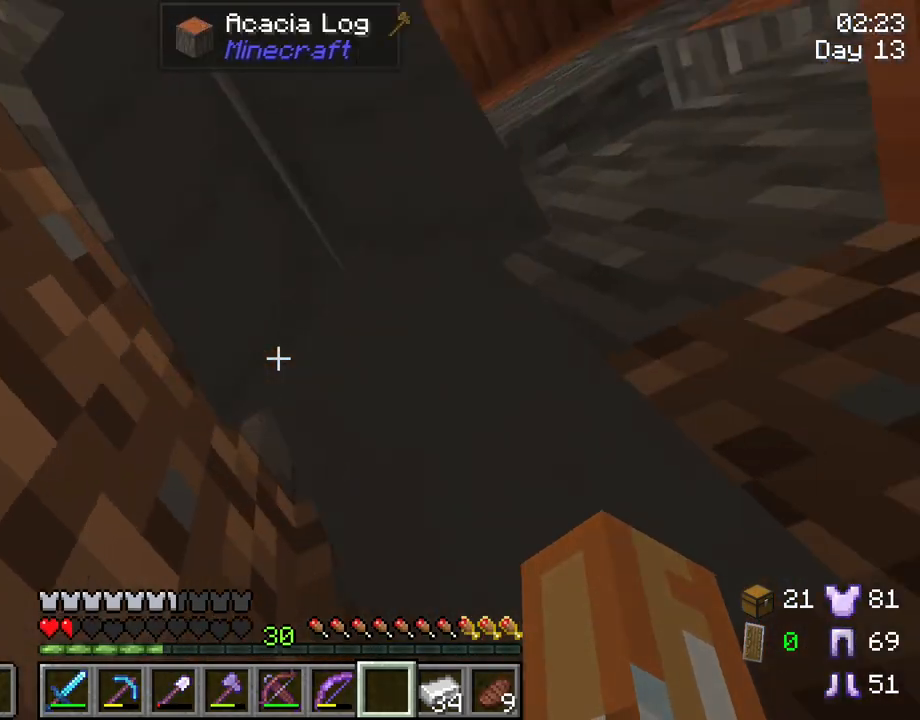
{"keys": ["shift"], "mouse": [], "mouse_move": "still", "events": []}
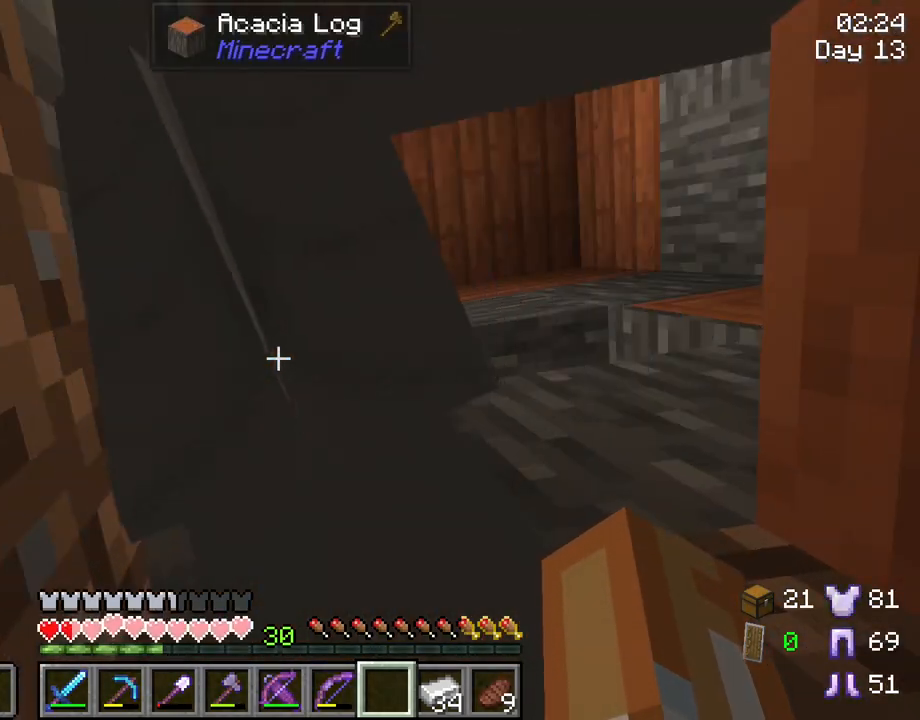
{"keys": ["shift"], "mouse": [], "mouse_move": "still", "events": []}
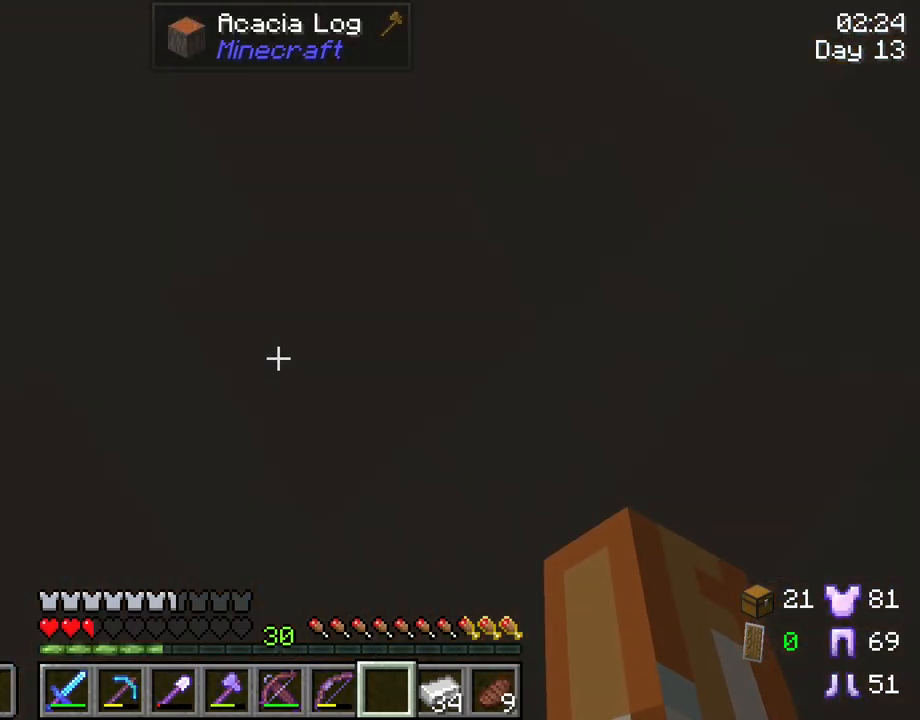
{"keys": ["shift"], "mouse": [], "mouse_move": "right", "events": []}
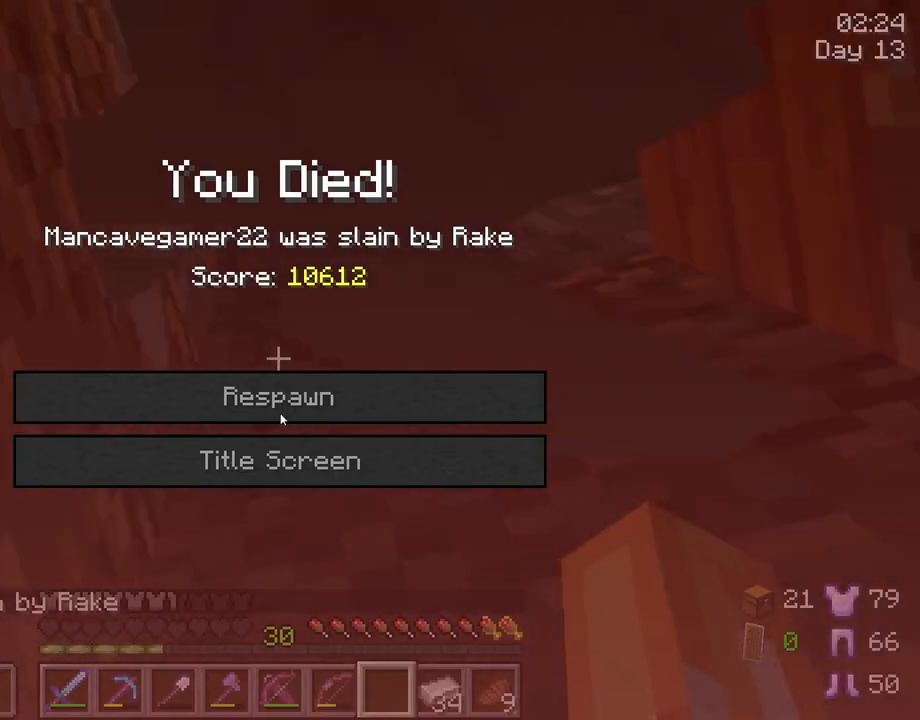
{"keys": [], "mouse": [], "mouse_move": "up-right", "events": [[300, "shift", "up"]]}
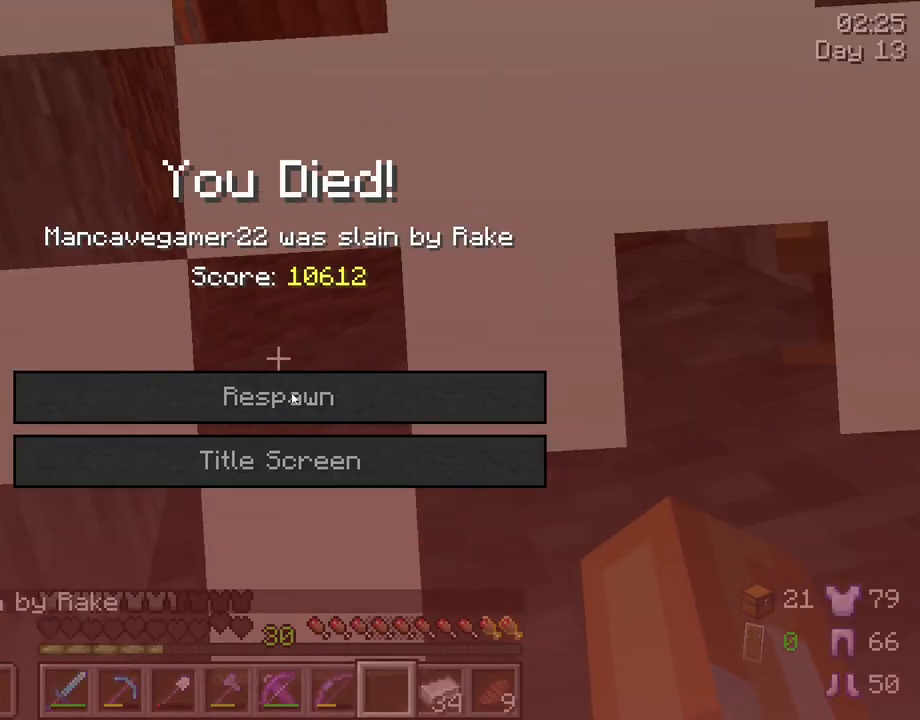
{"keys": [], "mouse": [], "mouse_move": "still", "events": []}
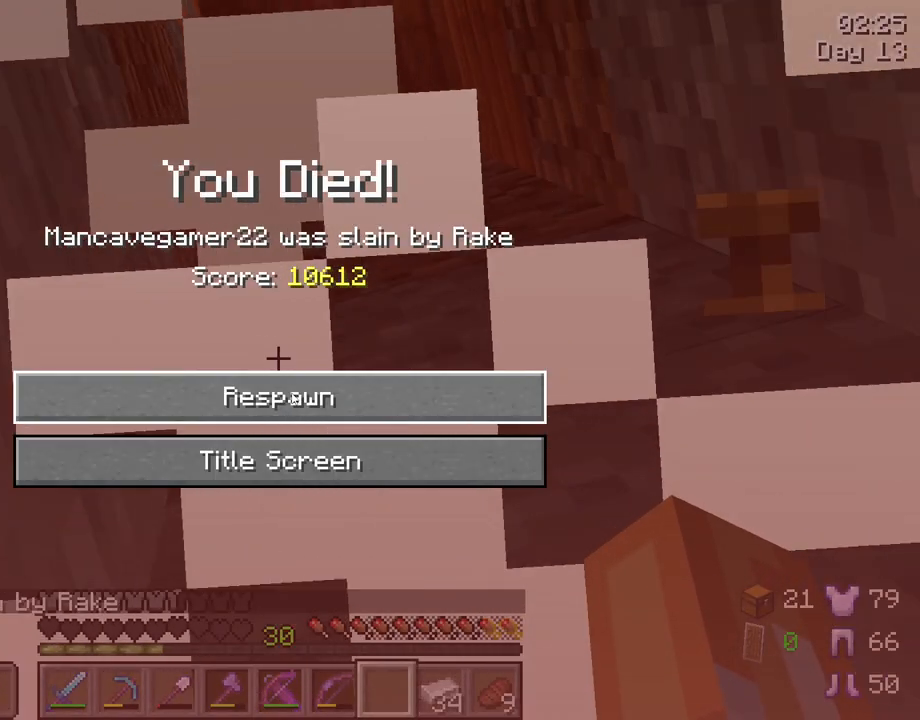
{"keys": [], "mouse": [], "mouse_move": "still", "events": []}
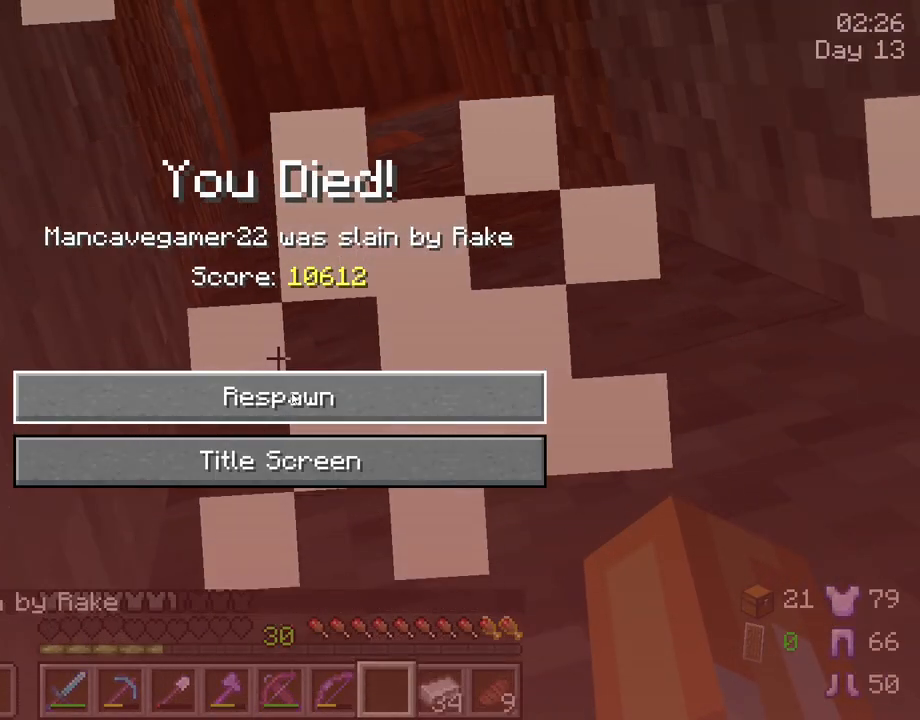
{"keys": [], "mouse": [], "mouse_move": "still", "events": []}
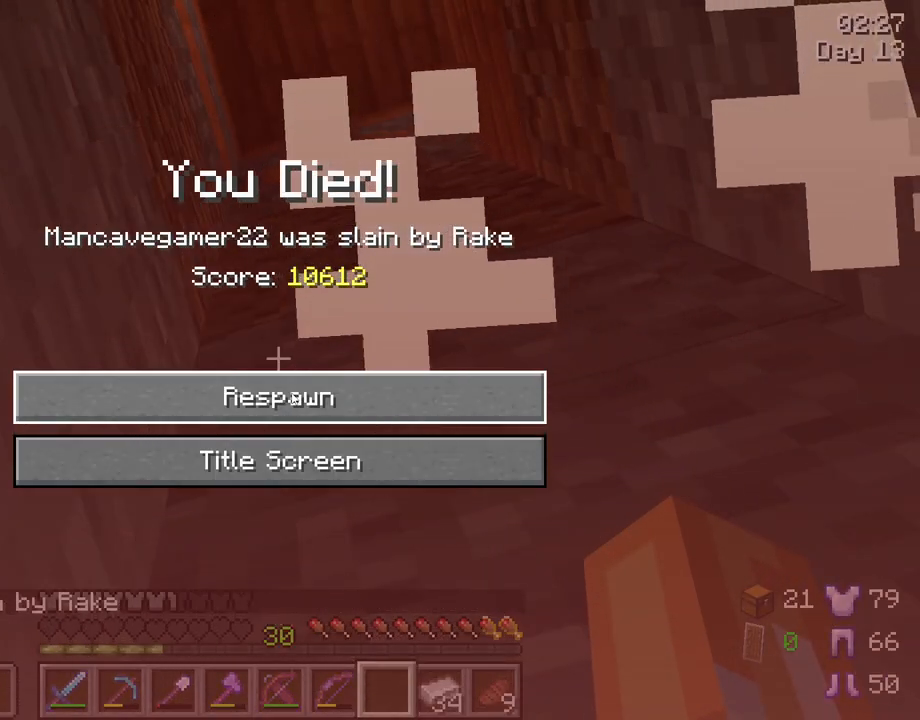
{"keys": [], "mouse": [], "mouse_move": "still", "events": []}
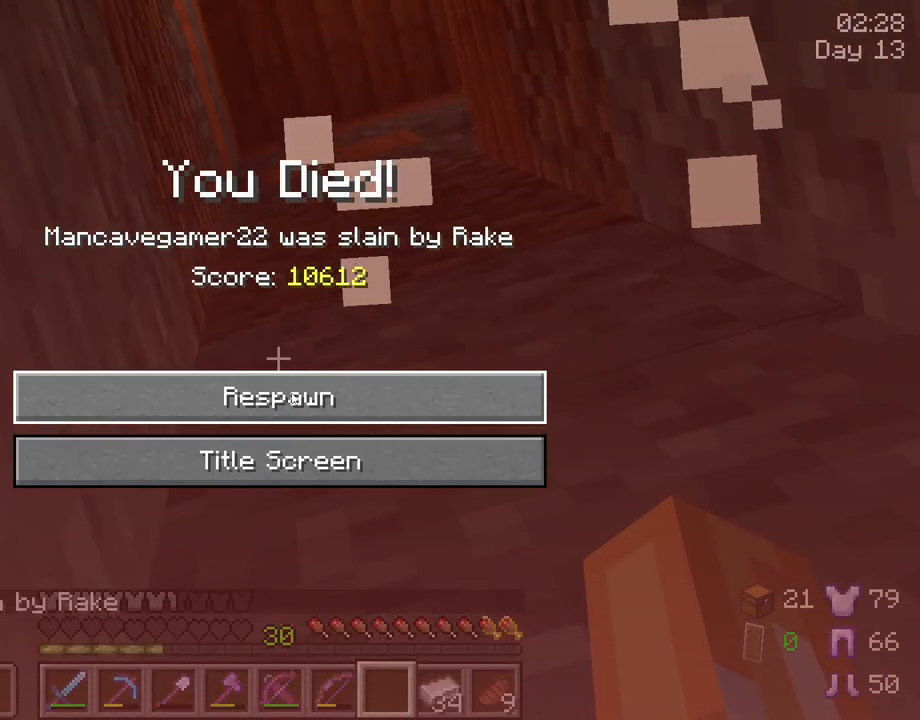
{"keys": [], "mouse": [], "mouse_move": "still", "events": []}
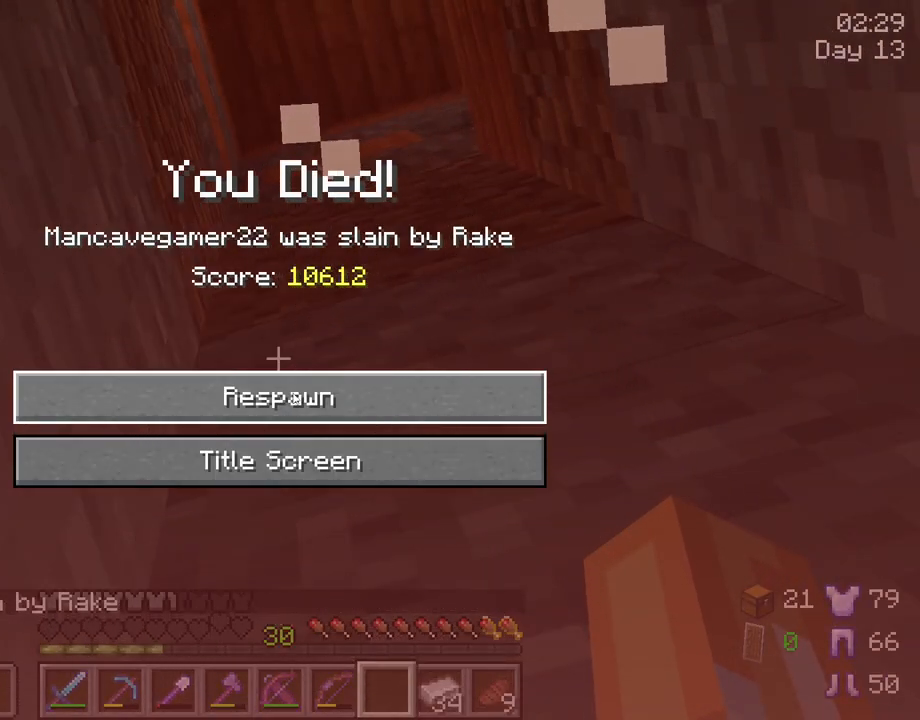
{"keys": [], "mouse": [], "mouse_move": "still", "events": [[17, "mouse_left", "down"], [117, "mouse_left", "up"]]}
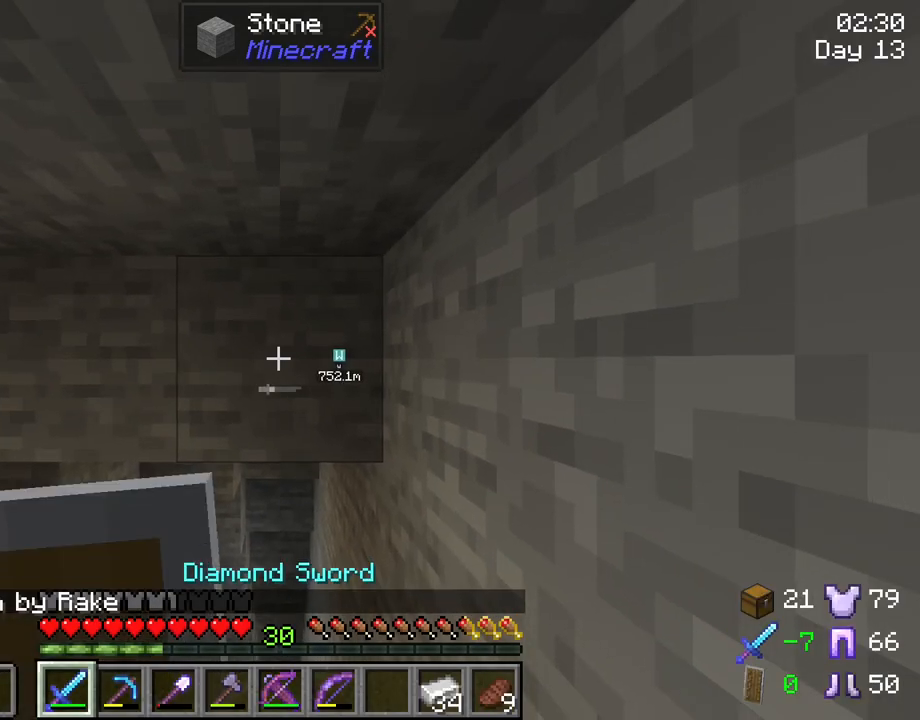
{"keys": [], "mouse": [], "mouse_move": "still", "events": []}
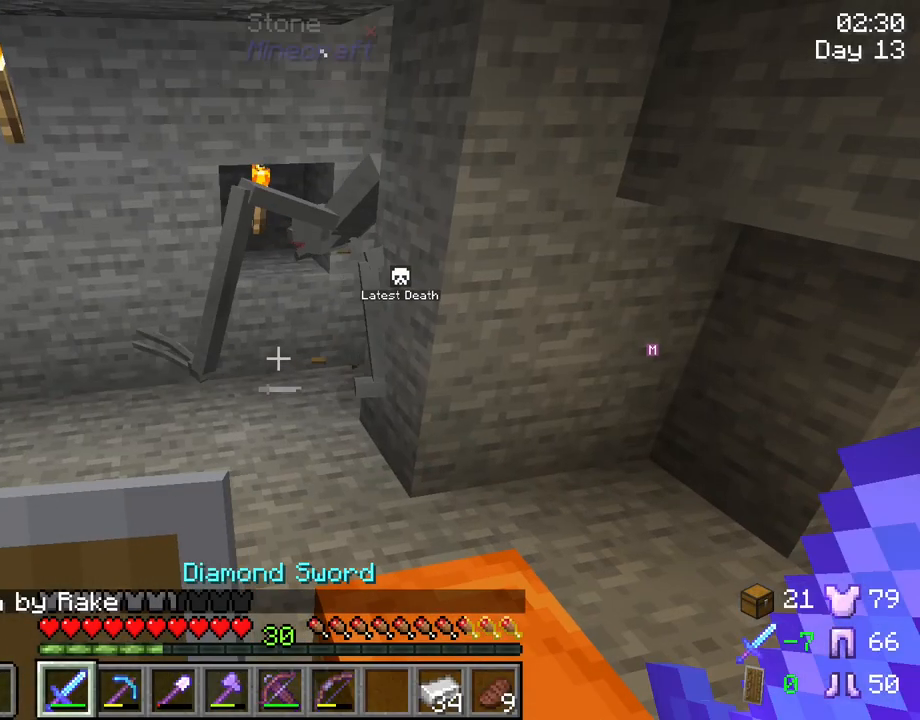
{"keys": [], "mouse": [], "mouse_move": "still", "events": []}
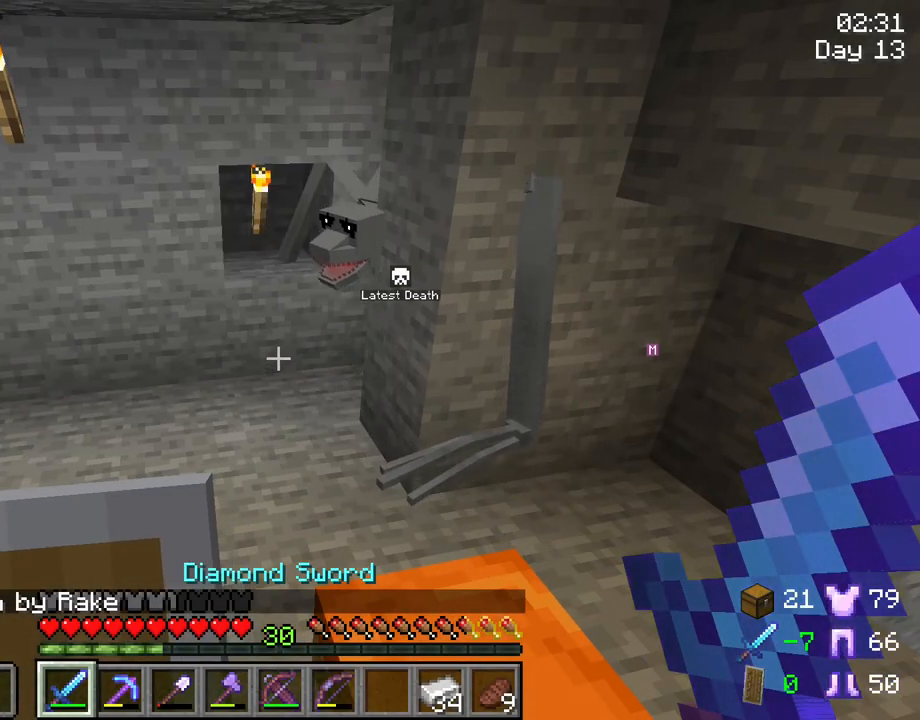
{"keys": ["shift"], "mouse": [], "mouse_move": "still", "events": [[167, "shift", "down"]]}
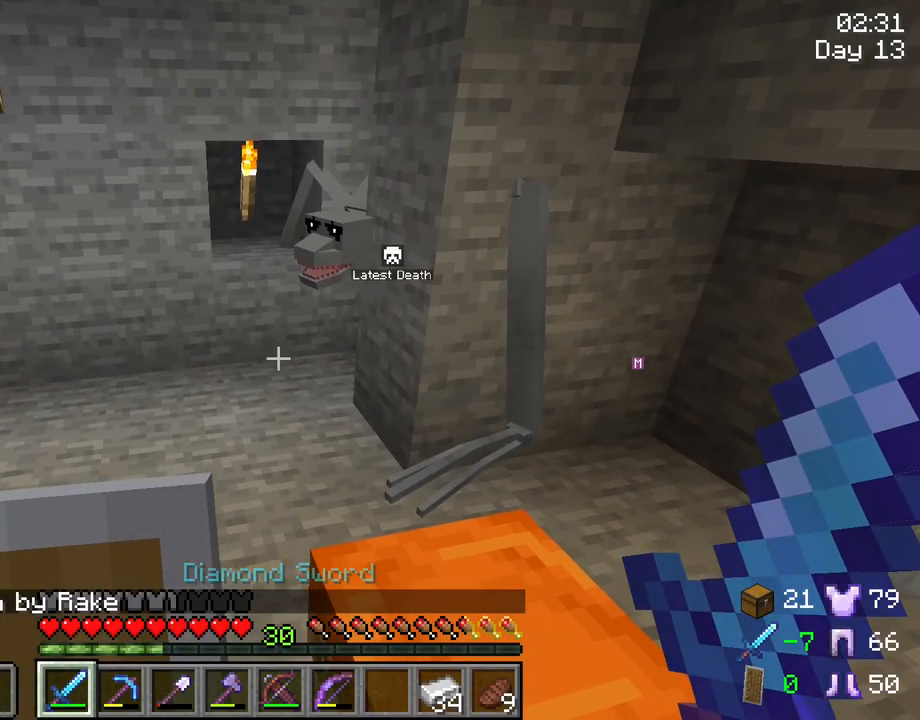
{"keys": [], "mouse": [], "mouse_move": "still", "events": [[50, "mouse_right", "down"], [317, "shift", "up"], [367, "mouse_right", "up"]]}
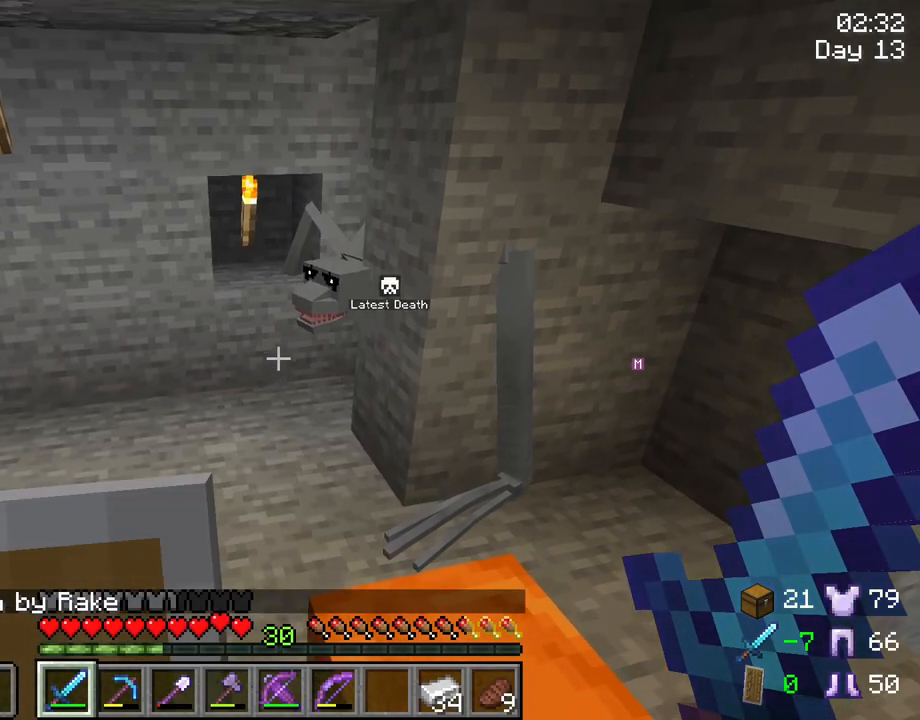
{"keys": [], "mouse": [], "mouse_move": "still", "events": []}
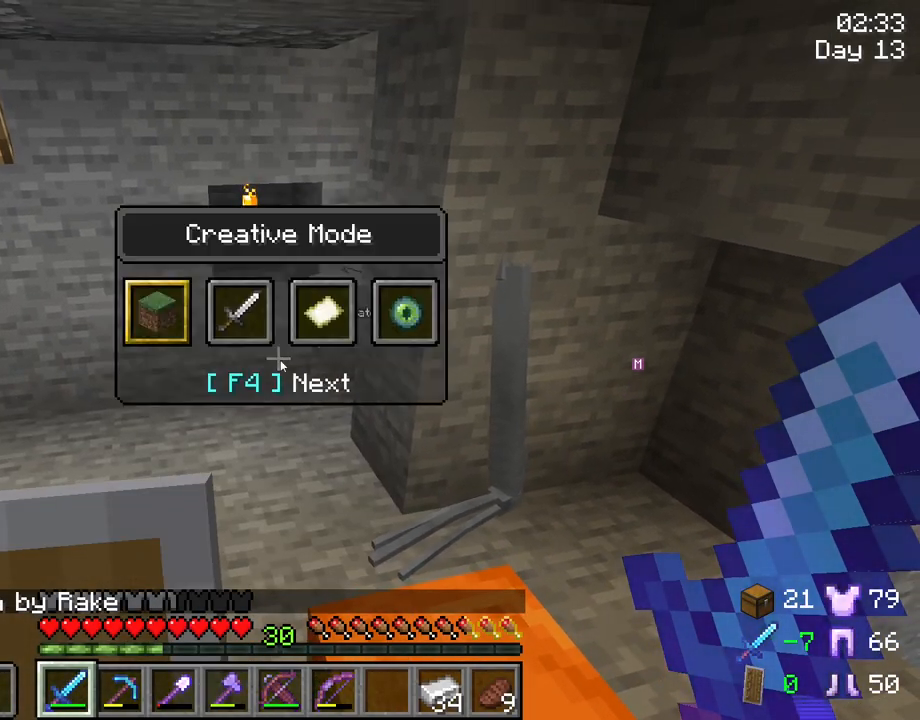
{"keys": [], "mouse": [], "mouse_move": "still", "events": []}
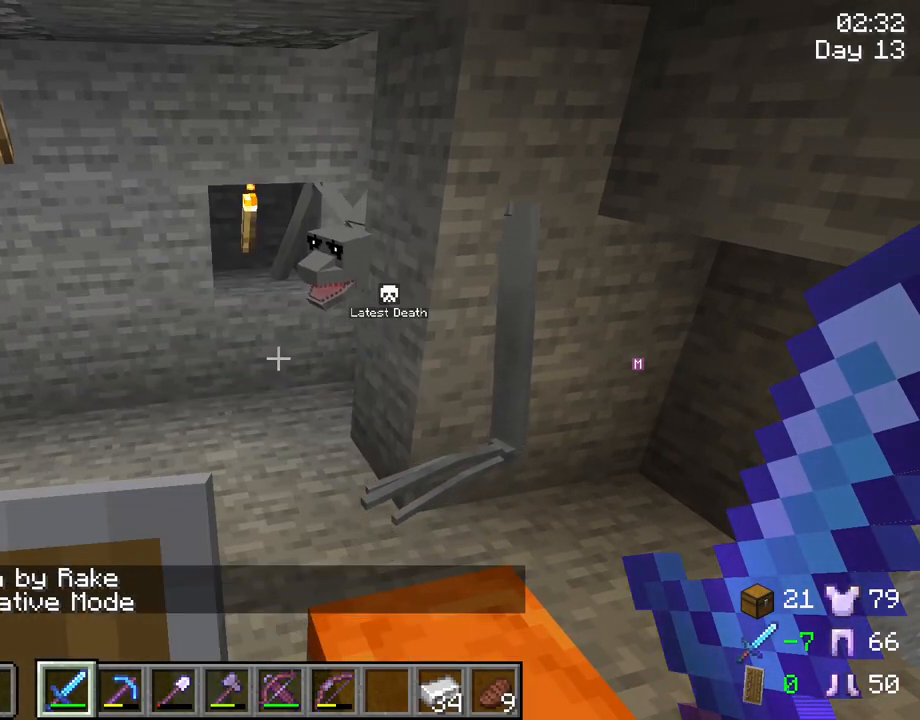
{"keys": [], "mouse": [], "mouse_move": "still", "events": []}
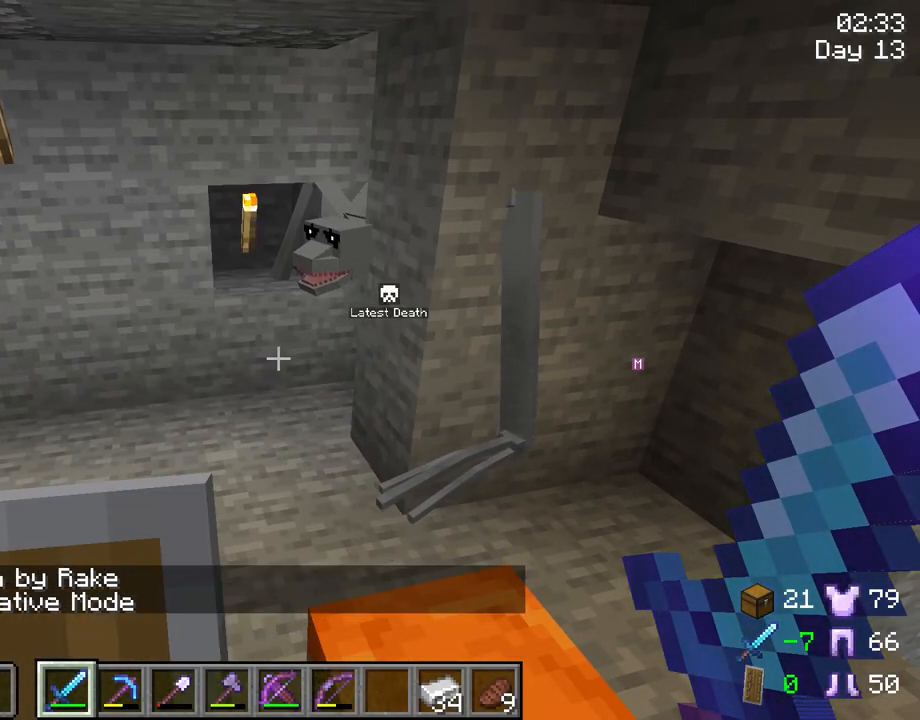
{"keys": [], "mouse": [], "mouse_move": "still", "events": []}
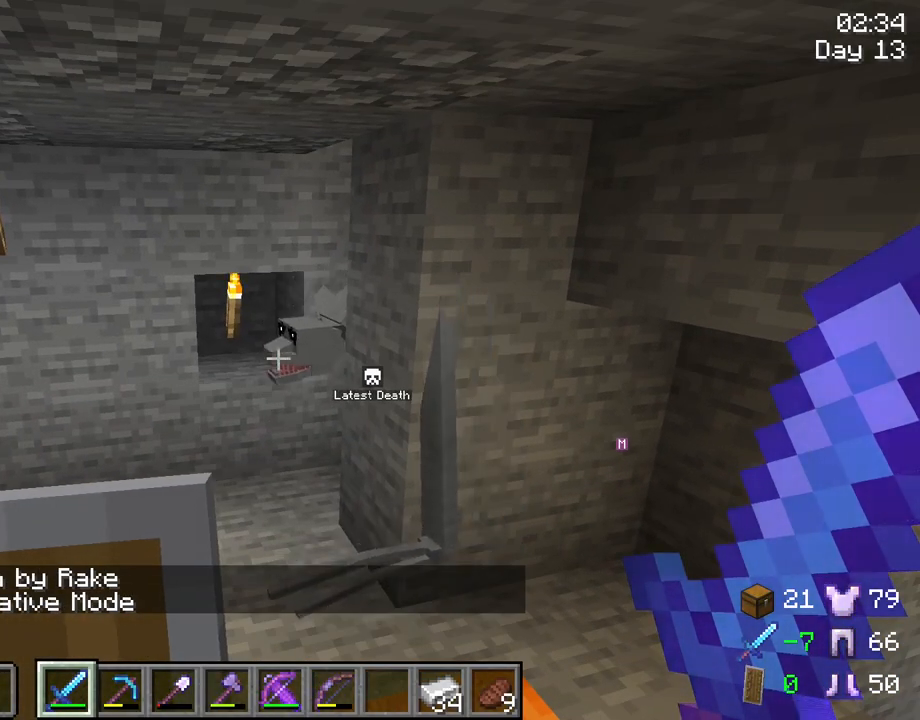
{"keys": ["a", "w"], "mouse": [], "mouse_move": "still", "events": [[250, "w", "down"], [450, "a", "down"]]}
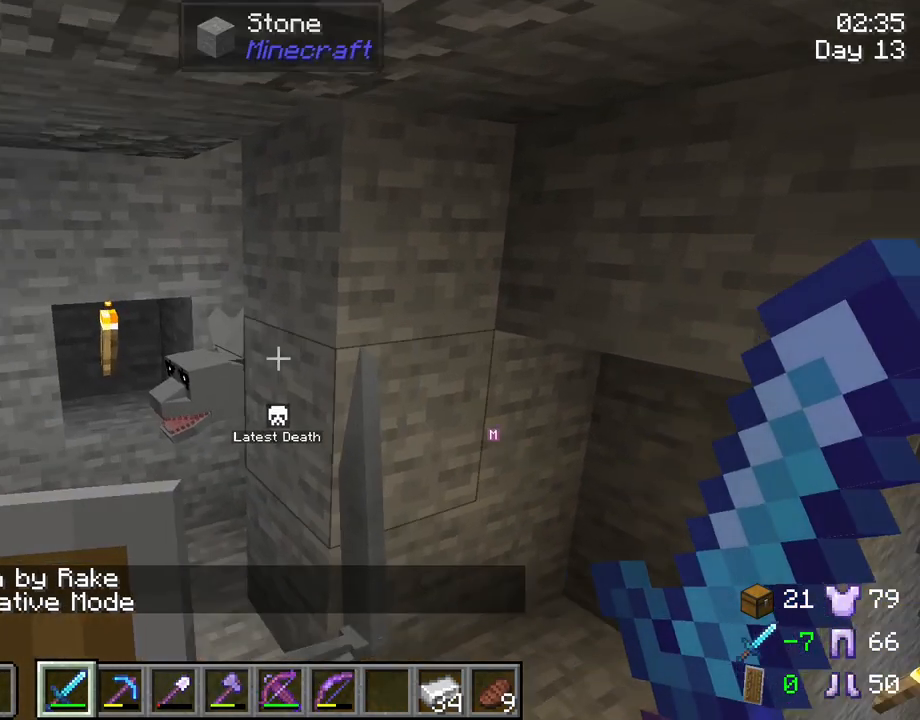
{"keys": ["a"], "mouse": [], "mouse_move": "still", "events": [[417, "w", "up"]]}
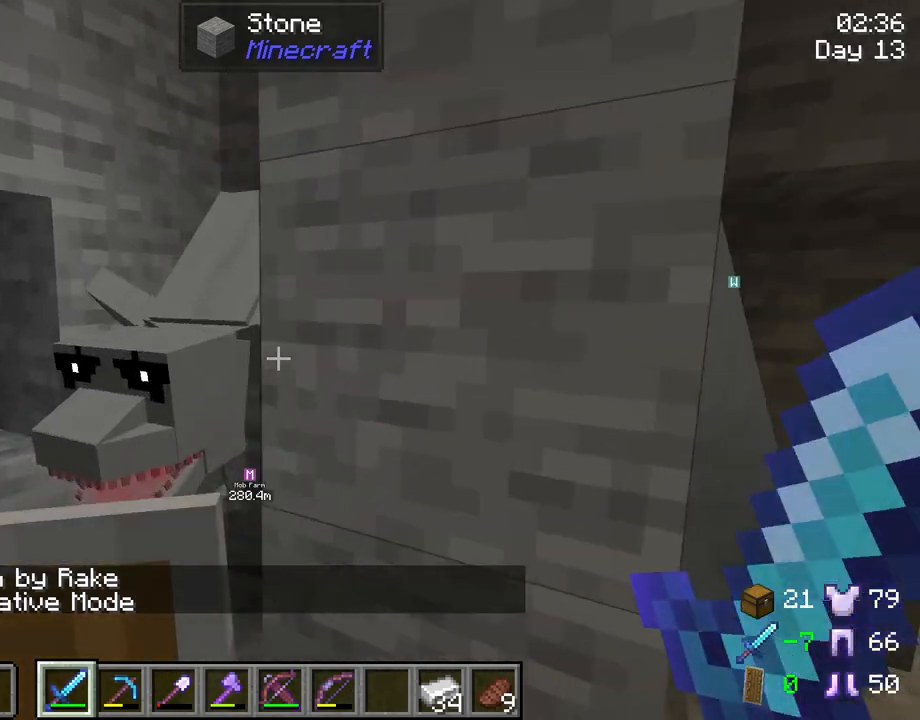
{"keys": [], "mouse": [], "mouse_move": "up-left", "events": [[100, "a", "up"]]}
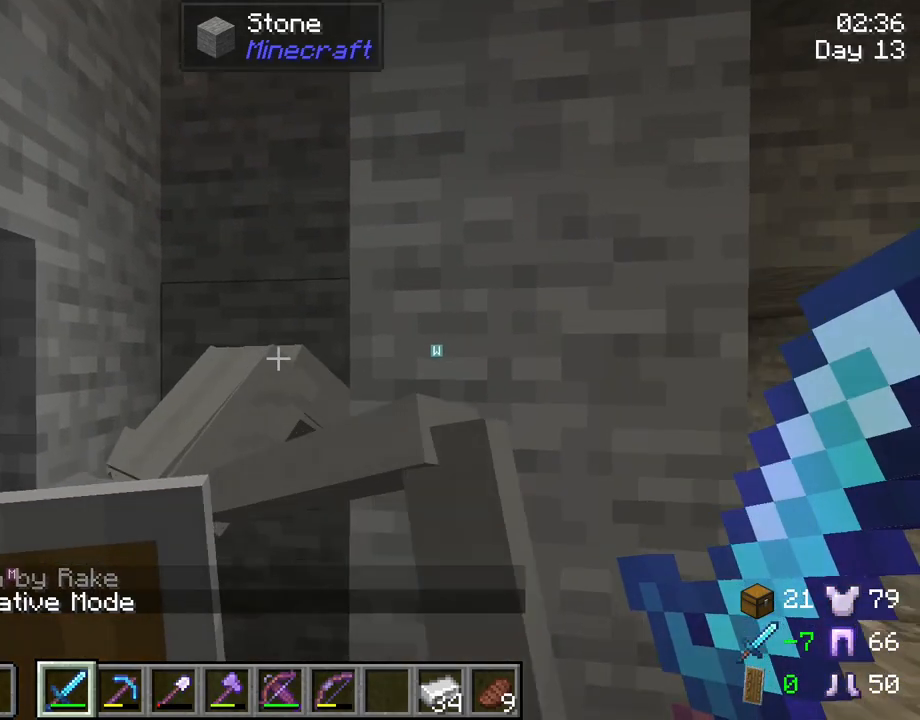
{"keys": [], "mouse": [], "mouse_move": "still", "events": []}
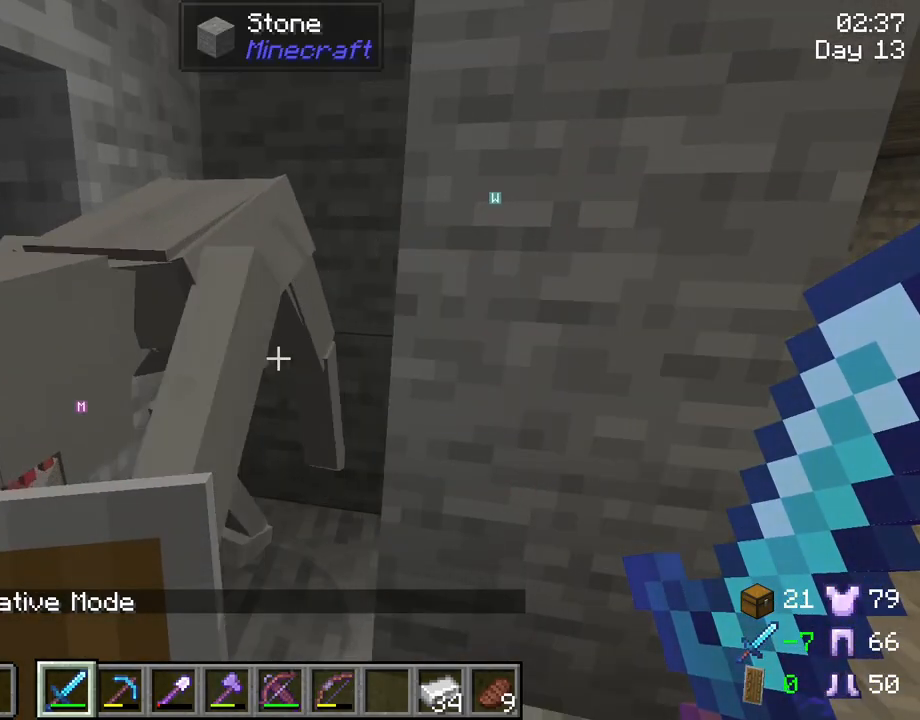
{"keys": [], "mouse": [], "mouse_move": "still", "events": [[133, "mouse_left", "down"], [233, "mouse_left", "up"]]}
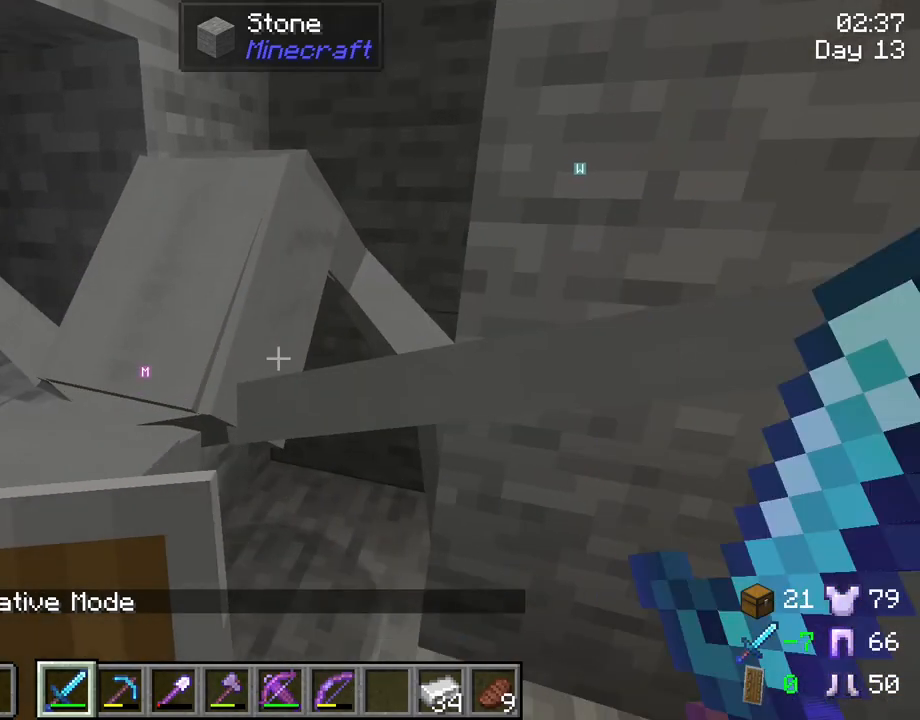
{"keys": [], "mouse": [], "mouse_move": "still", "events": [[200, "mouse_left", "down"], [333, "mouse_left", "up"]]}
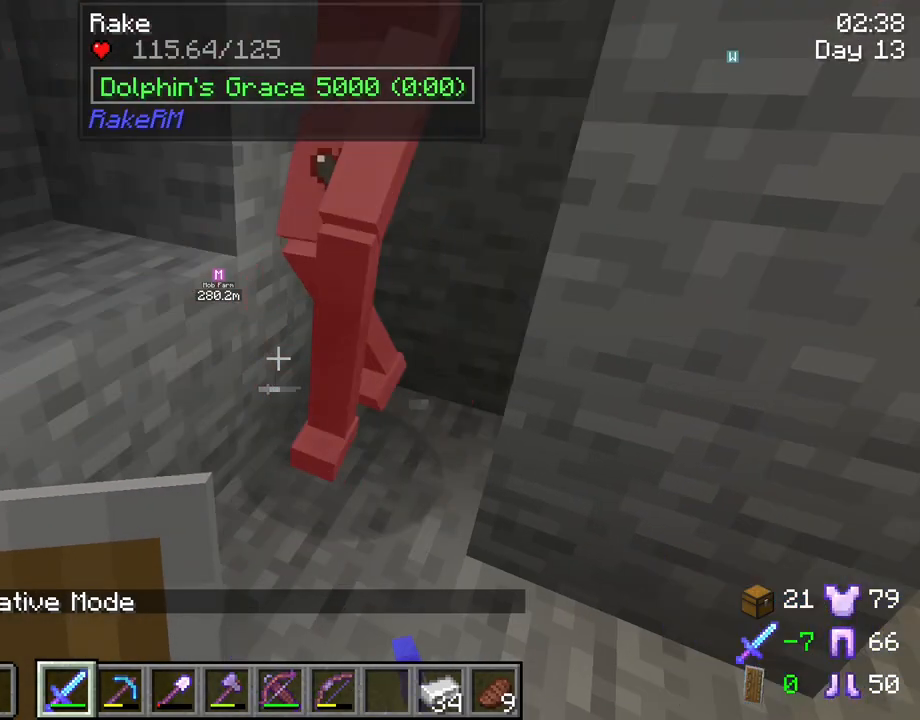
{"keys": [], "mouse": ["left"], "mouse_move": "still", "events": [[450, "mouse_left", "down"]]}
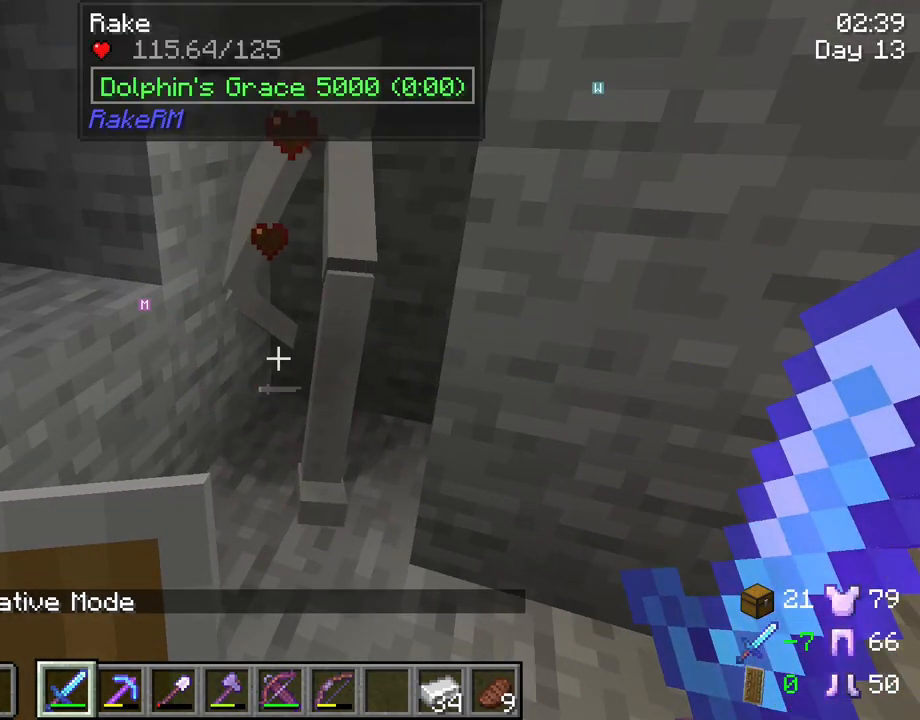
{"keys": [], "mouse": [], "mouse_move": "still", "events": [[83, "mouse_left", "up"]]}